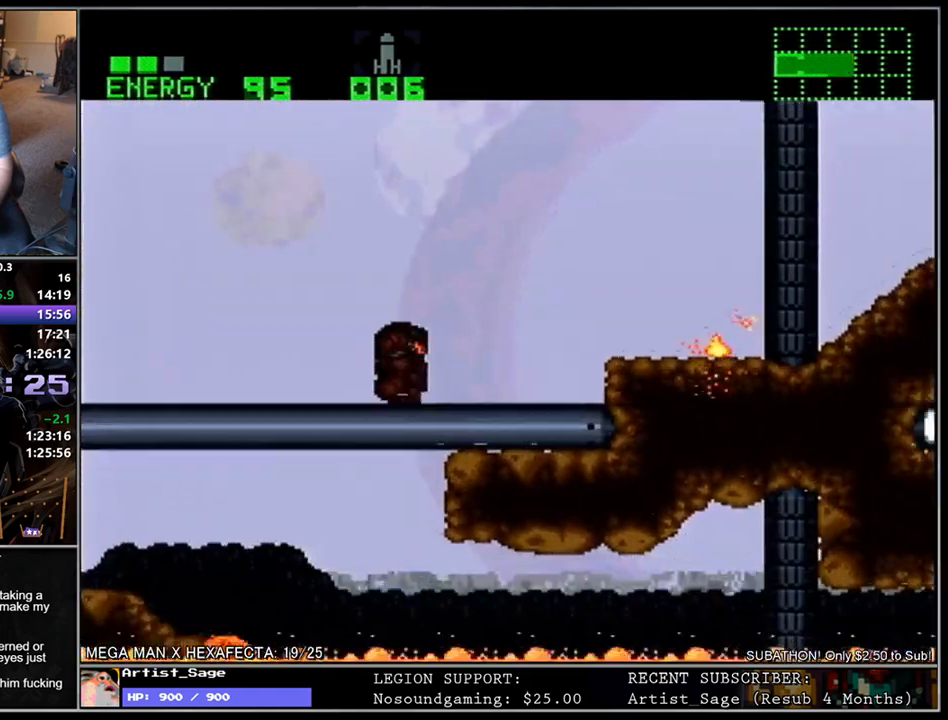
Gameplay with a controller (Nintendo layout); each line is a JSON object with the inputs held at the frame after it. "events" lists button and stick changes between this image and that frame as [ms after this image, input, new state], when the widget could be followed in between. Not read: B L3 R3.
{"buttons": ["L1", "DPAD_RIGHT"], "events": [[50, "DPAD_DOWN", "down"], [150, "DPAD_DOWN", "up"]]}
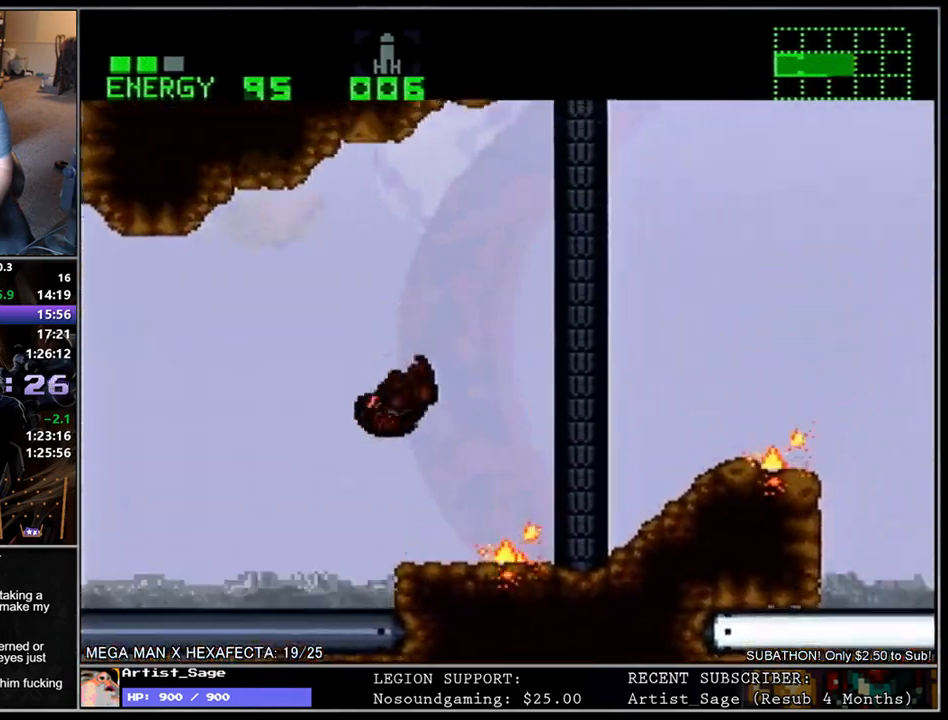
{"buttons": ["L1", "DPAD_RIGHT"], "events": []}
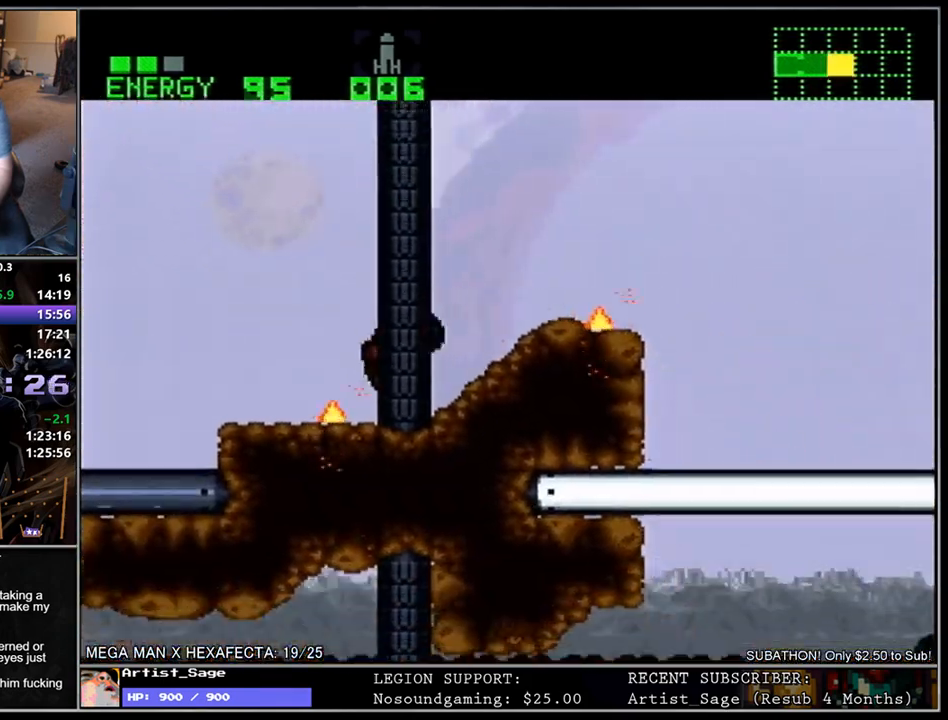
{"buttons": ["L1", "DPAD_RIGHT"], "events": []}
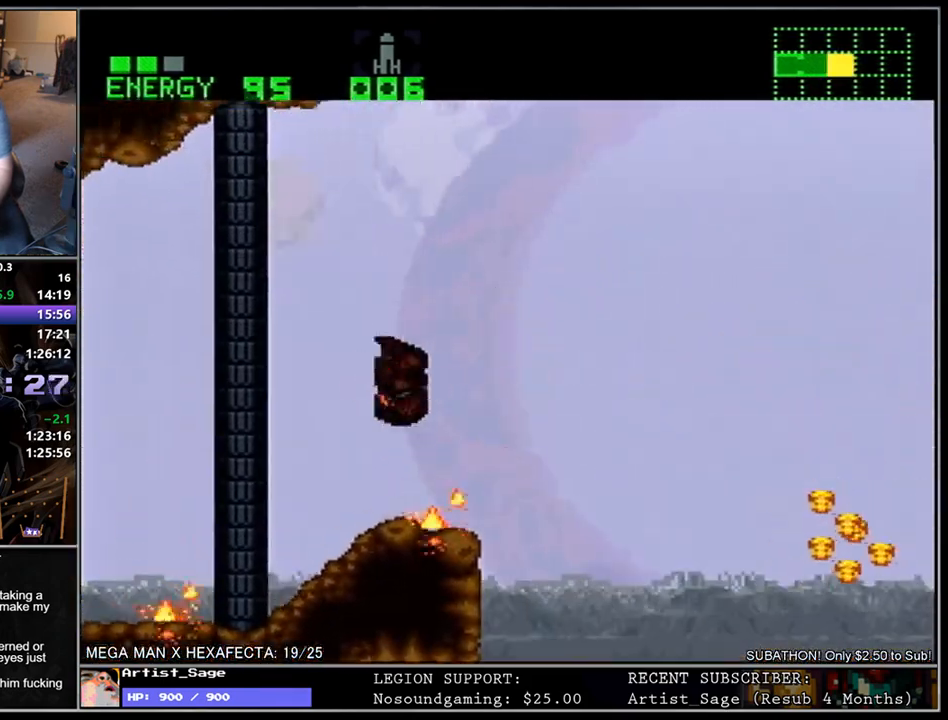
{"buttons": ["L1", "DPAD_RIGHT"], "events": [[233, "DPAD_RIGHT", "up"], [333, "DPAD_LEFT", "down"], [433, "DPAD_LEFT", "up"], [483, "DPAD_RIGHT", "down"]]}
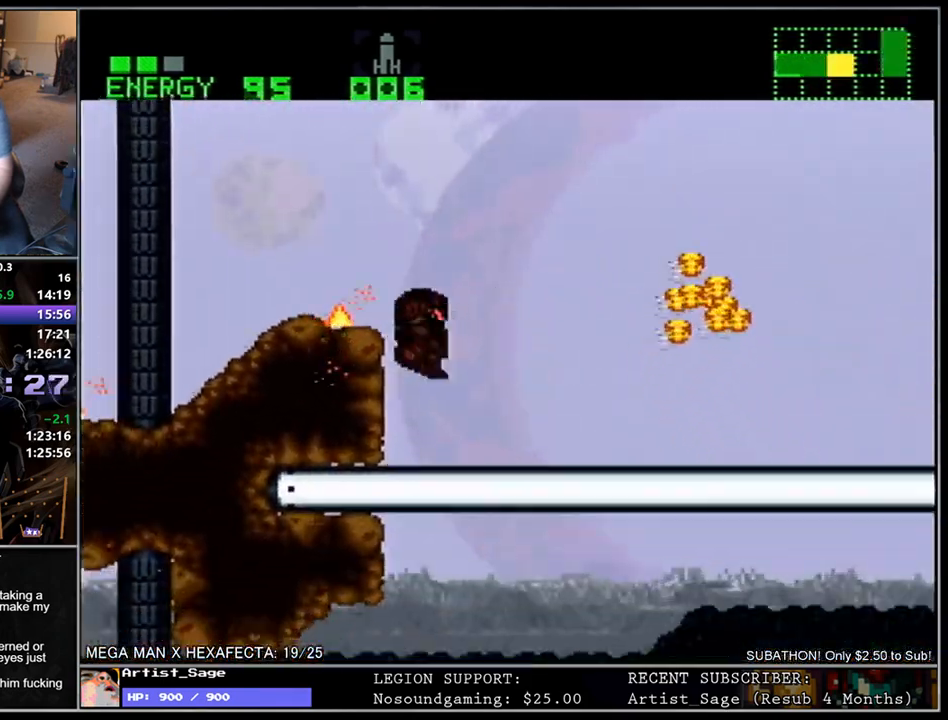
{"buttons": ["L1", "DPAD_RIGHT"], "events": []}
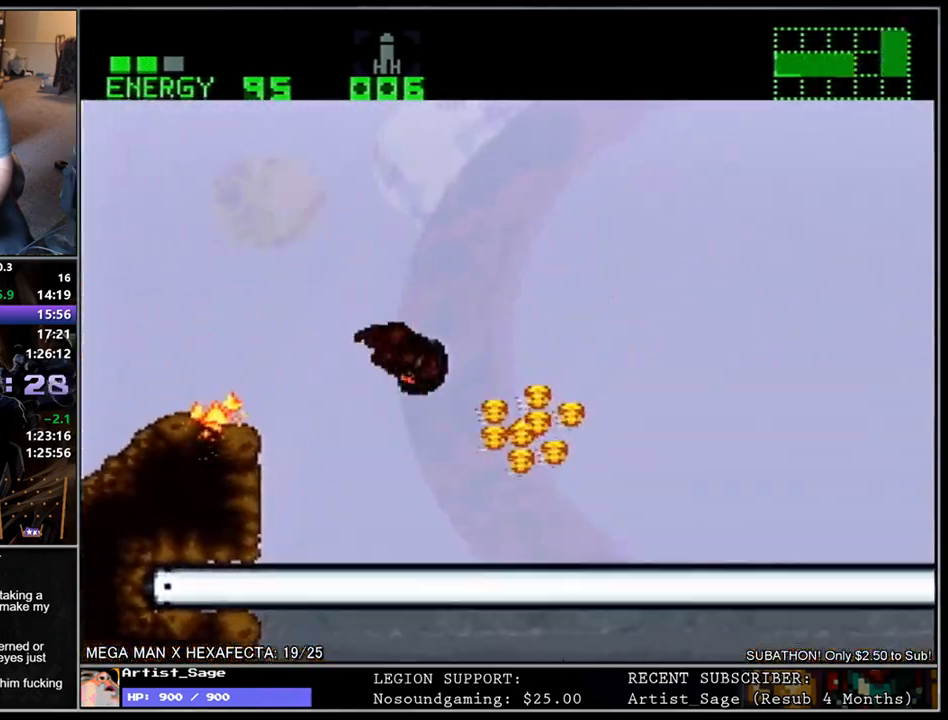
{"buttons": ["L1", "DPAD_RIGHT"], "events": []}
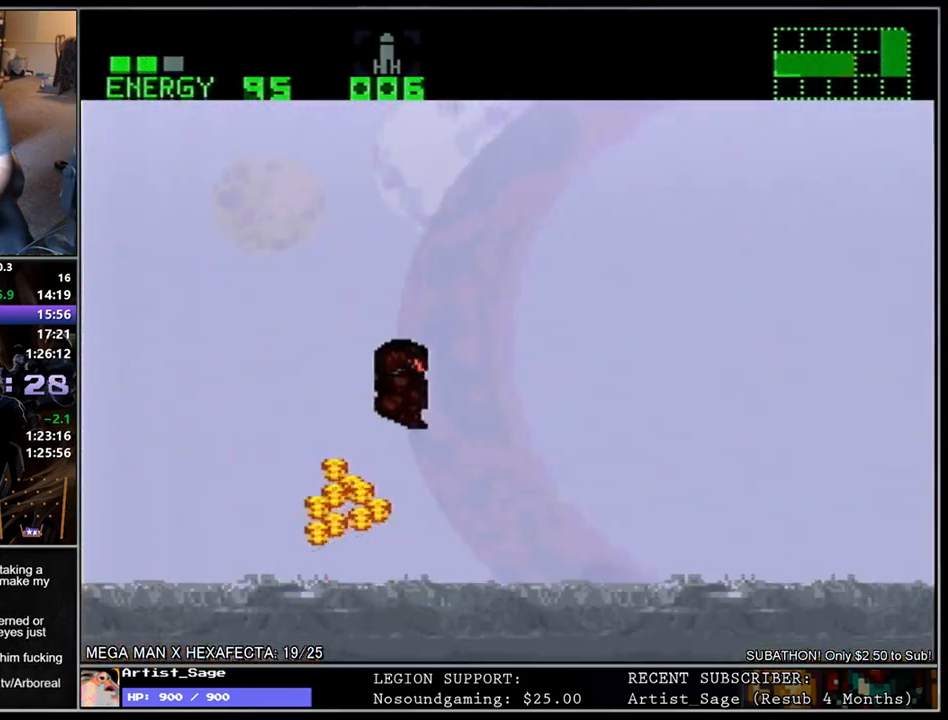
{"buttons": ["L1", "DPAD_RIGHT"], "events": []}
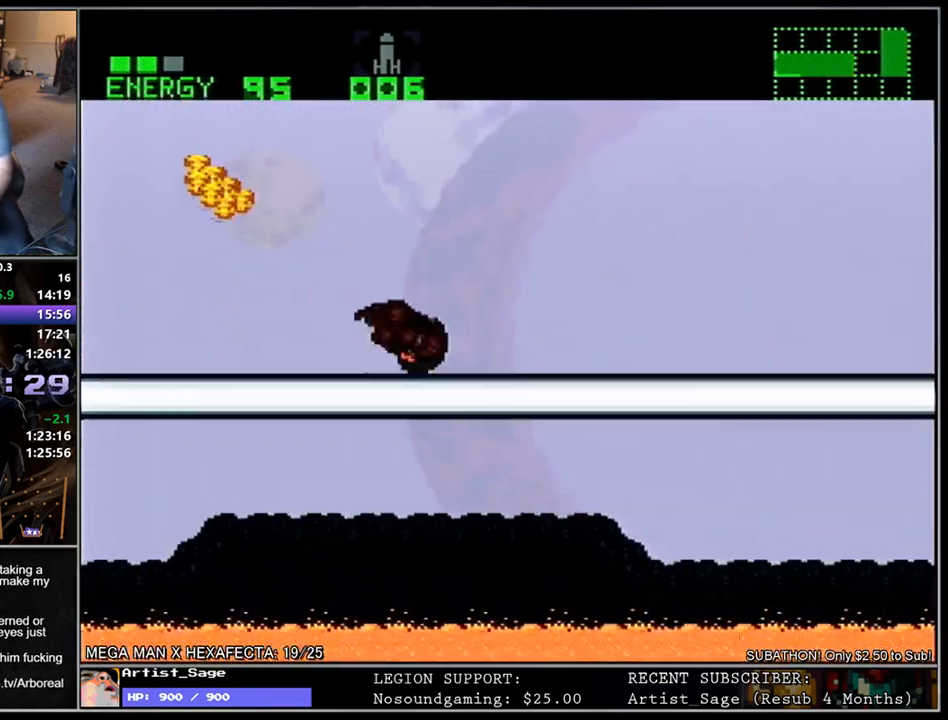
{"buttons": ["L1", "DPAD_RIGHT"], "events": []}
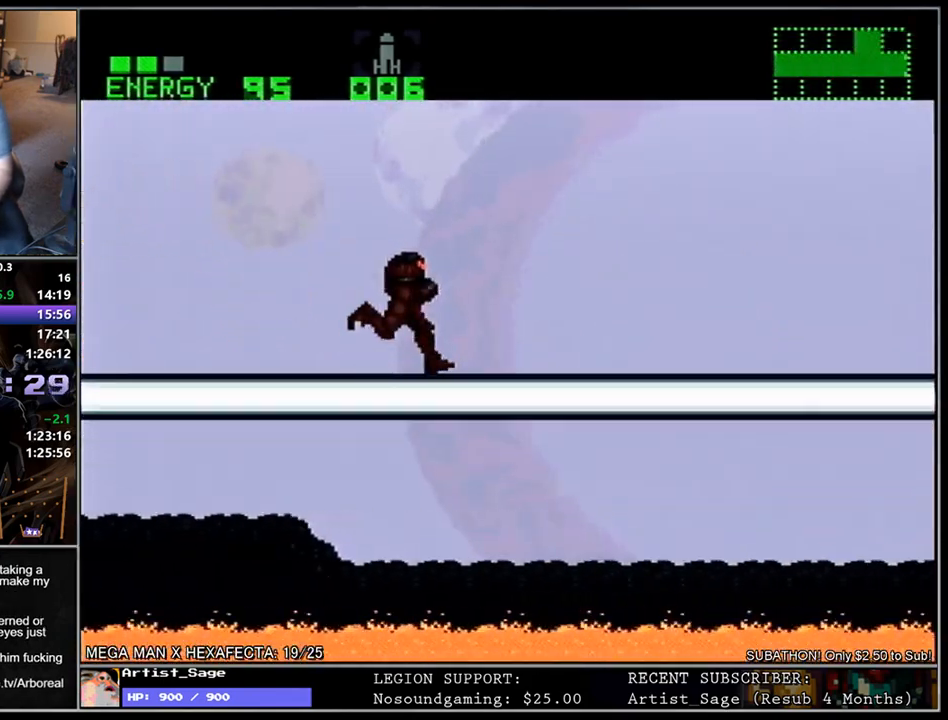
{"buttons": ["L1", "DPAD_RIGHT"], "events": []}
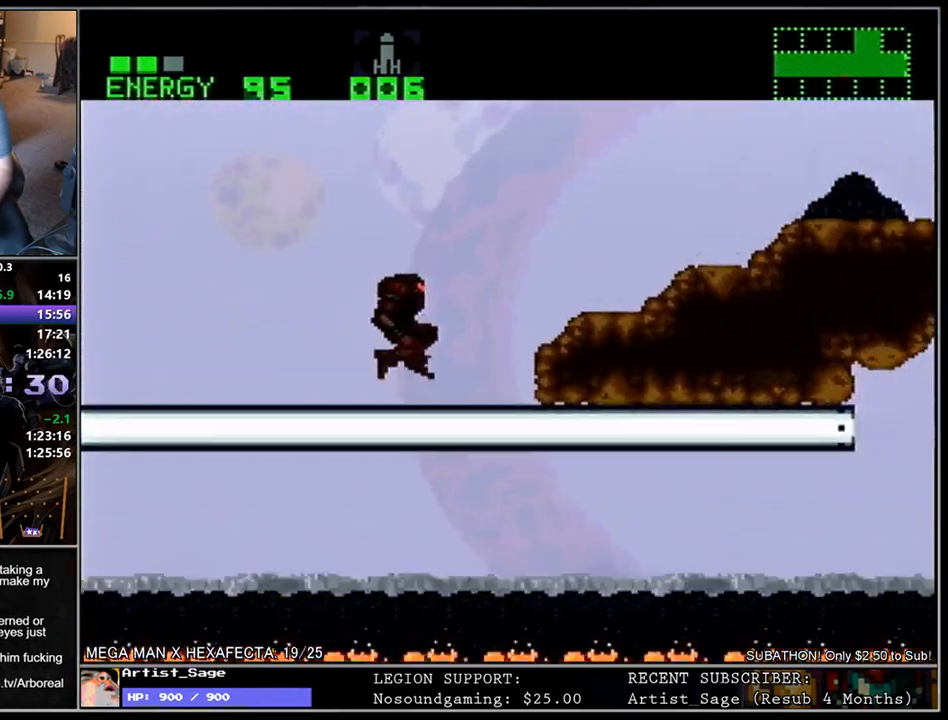
{"buttons": ["L1", "DPAD_RIGHT"], "events": []}
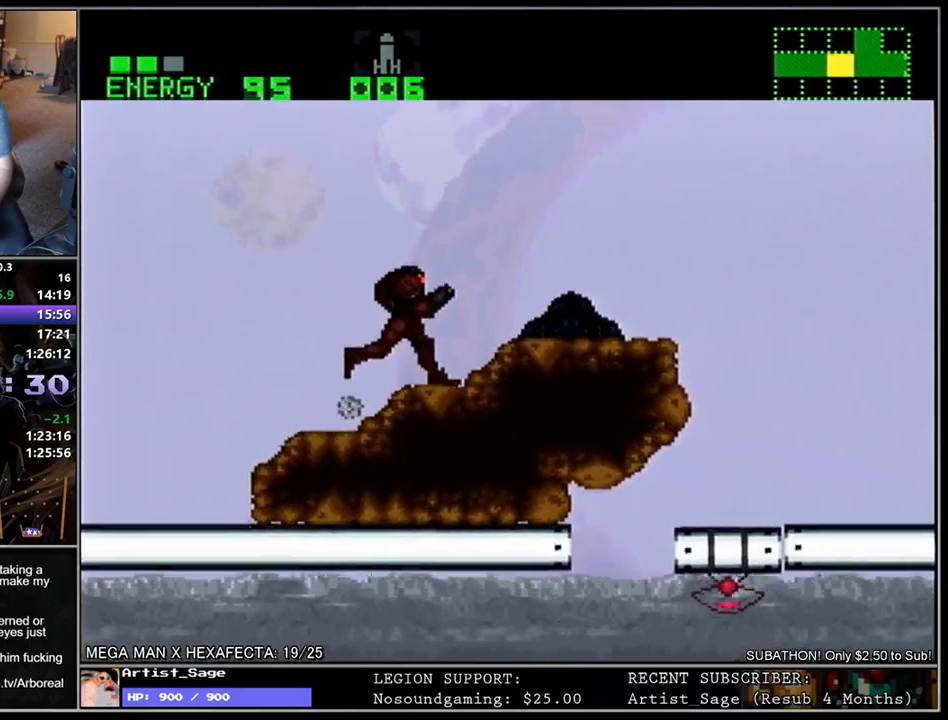
{"buttons": ["L1", "DPAD_RIGHT"], "events": []}
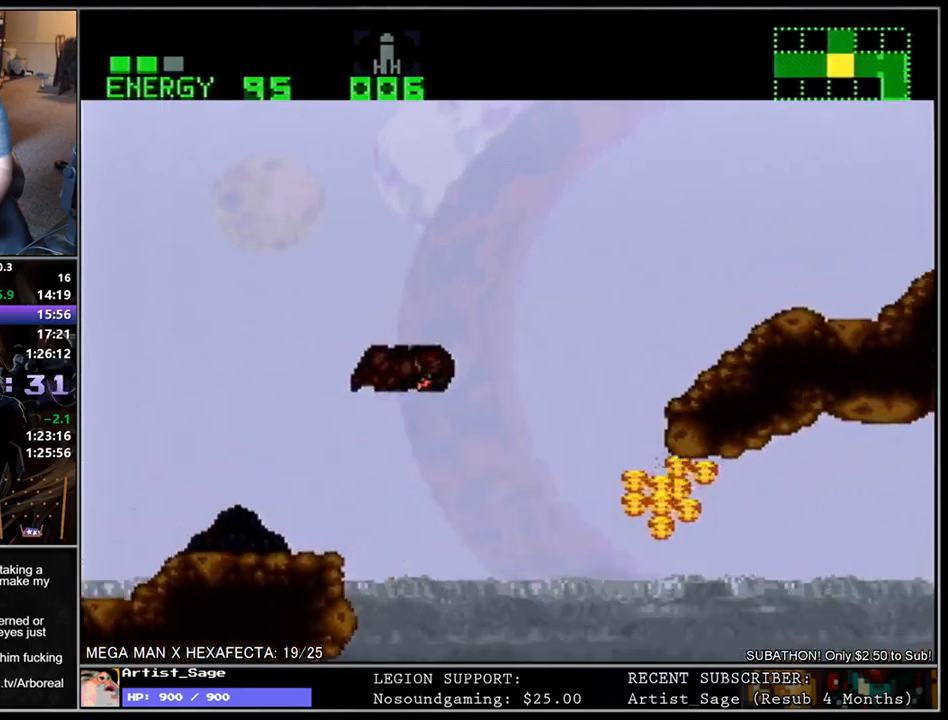
{"buttons": ["L1", "DPAD_RIGHT"], "events": []}
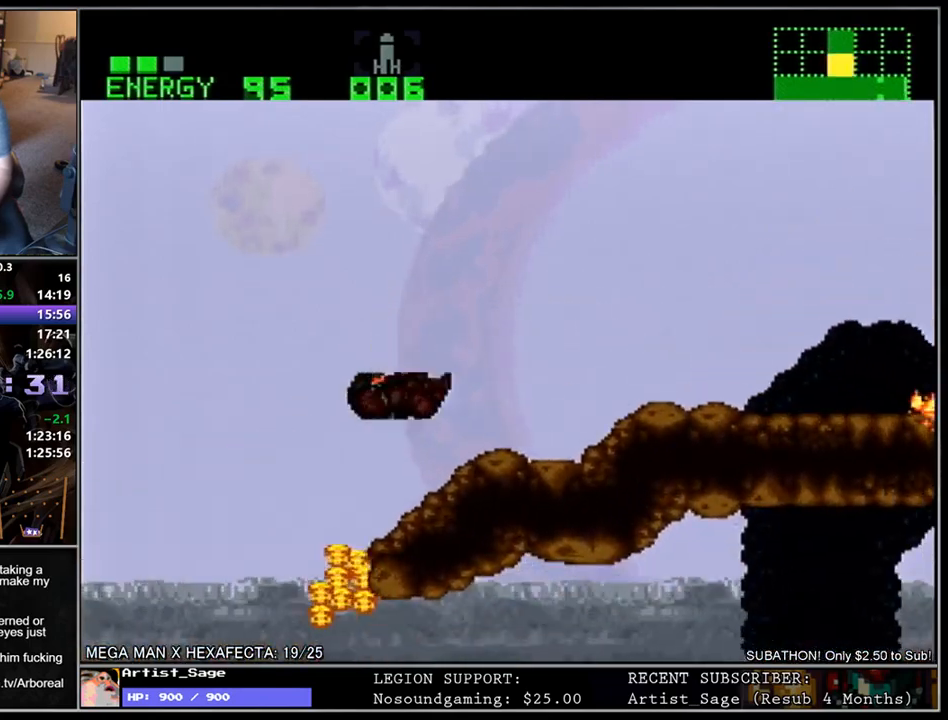
{"buttons": ["L1", "DPAD_RIGHT"], "events": [[67, "DPAD_DOWN", "down"], [133, "DPAD_DOWN", "up"]]}
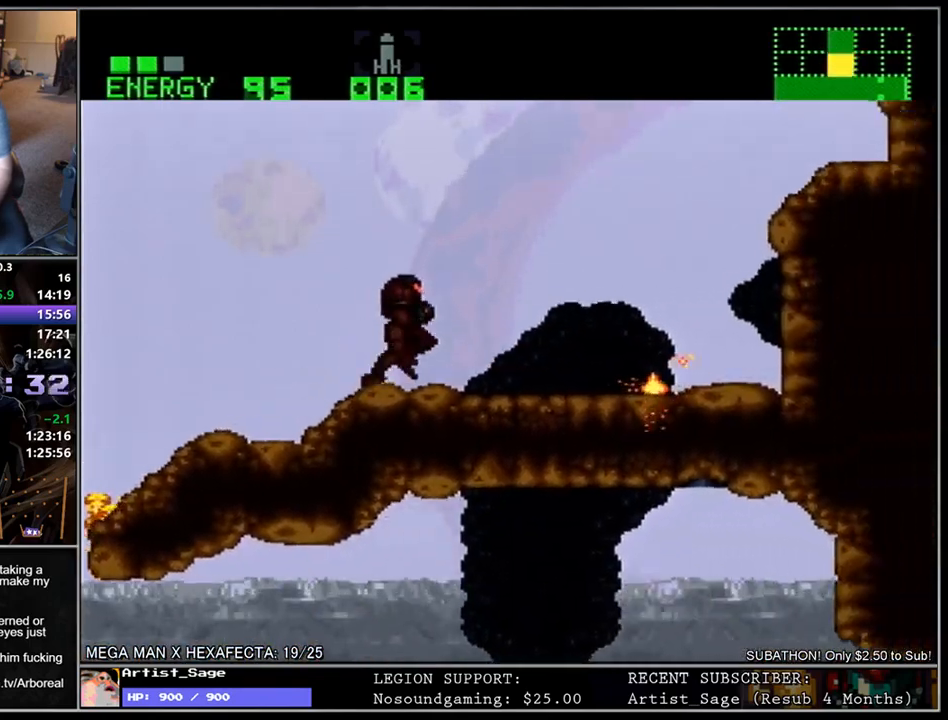
{"buttons": ["L1", "DPAD_RIGHT"], "events": []}
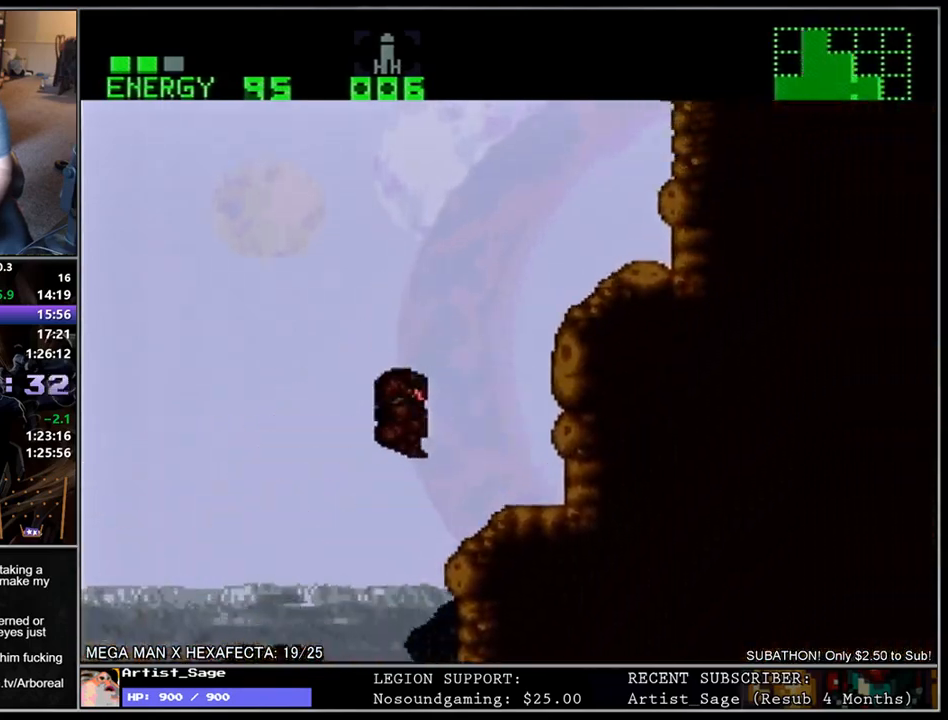
{"buttons": ["L1", "DPAD_RIGHT"], "events": [[167, "DPAD_RIGHT", "up"], [233, "DPAD_LEFT", "down"], [317, "DPAD_LEFT", "up"], [350, "DPAD_RIGHT", "down"]]}
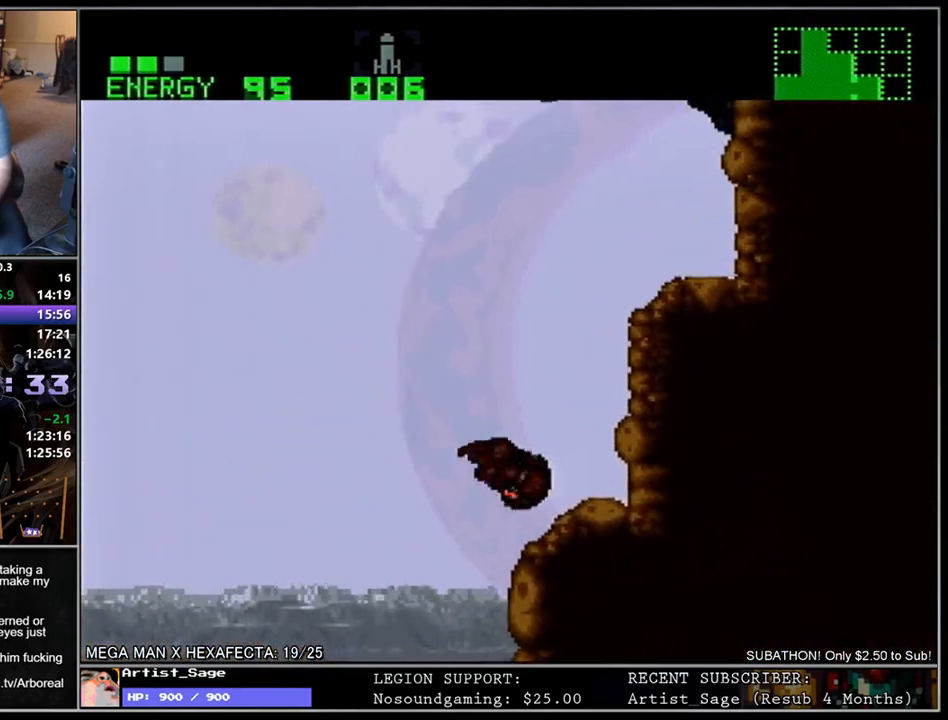
{"buttons": ["L1", "DPAD_RIGHT"], "events": [[50, "DPAD_DOWN", "down"], [150, "DPAD_DOWN", "up"]]}
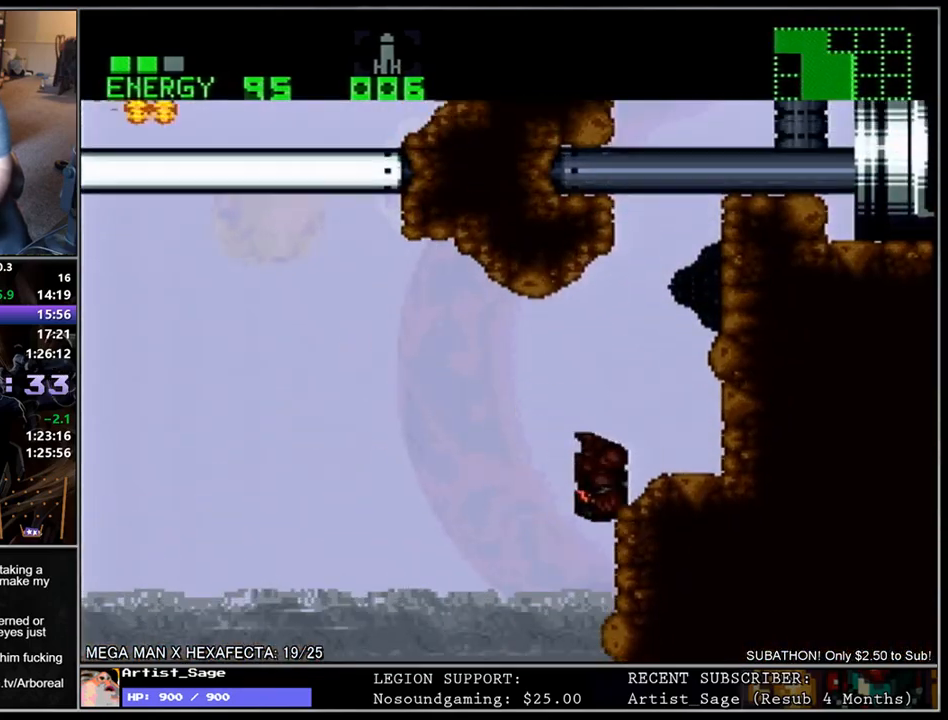
{"buttons": ["L1", "DPAD_LEFT"], "events": [[67, "DPAD_DOWN", "down"], [167, "DPAD_DOWN", "up"], [400, "DPAD_RIGHT", "up"], [467, "DPAD_LEFT", "down"]]}
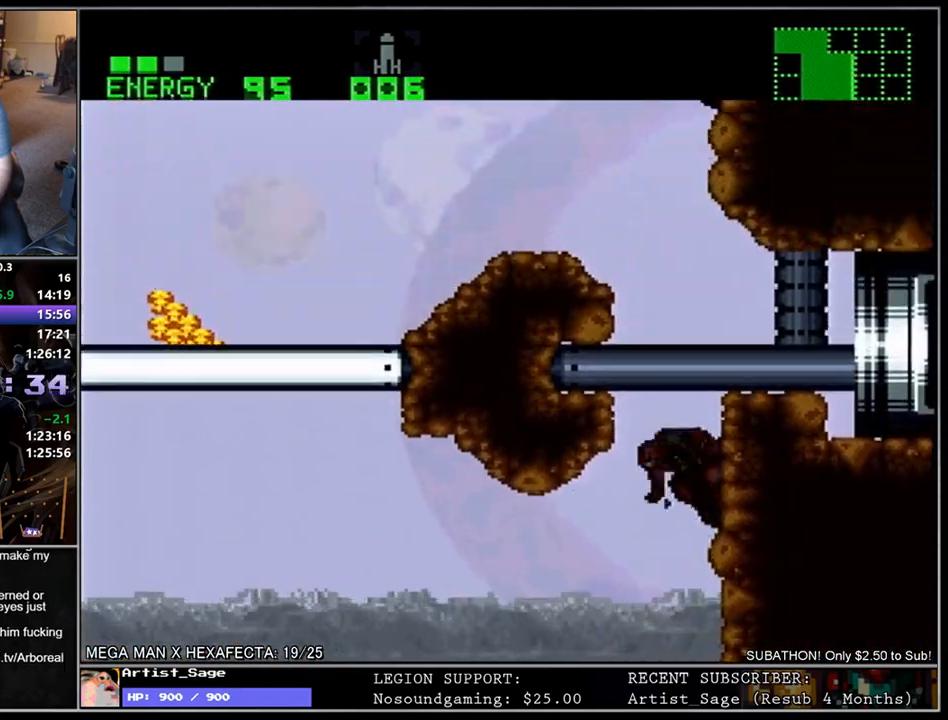
{"buttons": ["L1", "DPAD_DOWN", "DPAD_LEFT"], "events": [[483, "DPAD_DOWN", "down"]]}
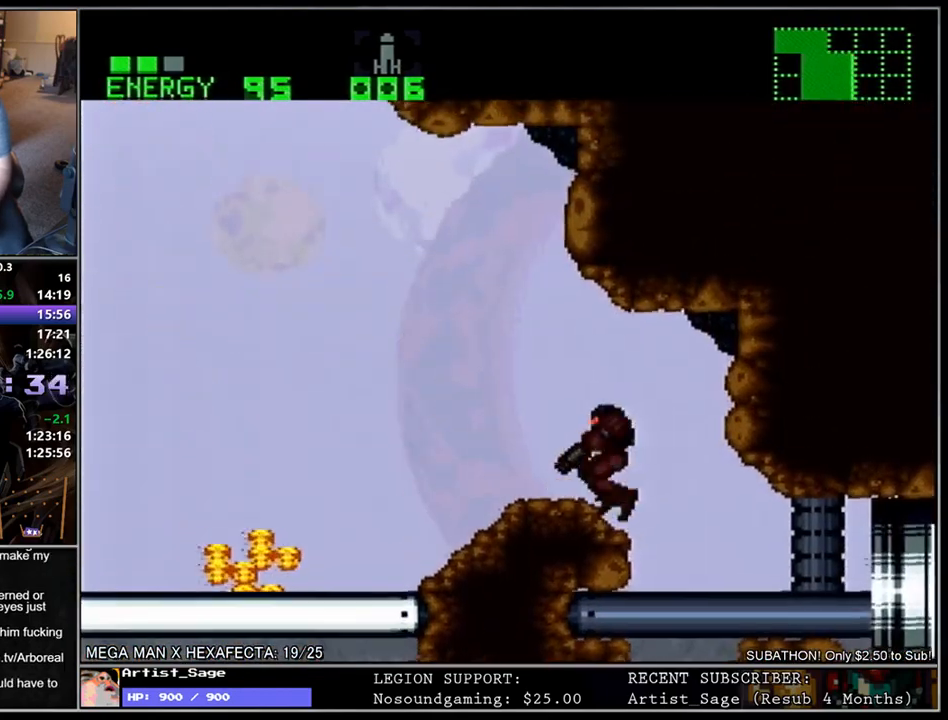
{"buttons": ["L1", "DPAD_LEFT"], "events": [[317, "DPAD_DOWN", "up"]]}
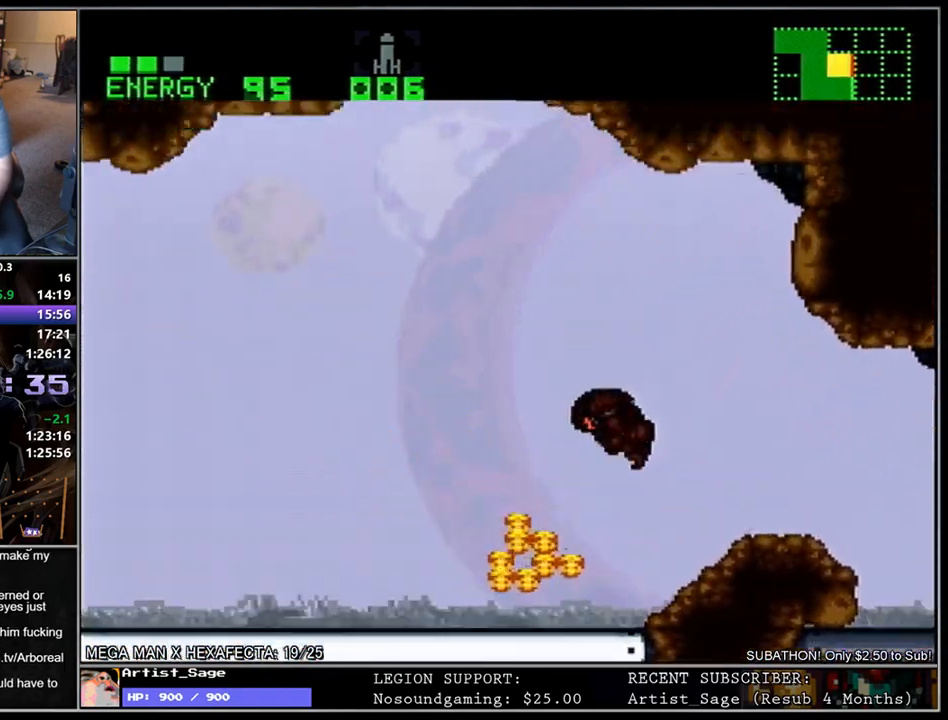
{"buttons": ["L1", "DPAD_LEFT"], "events": []}
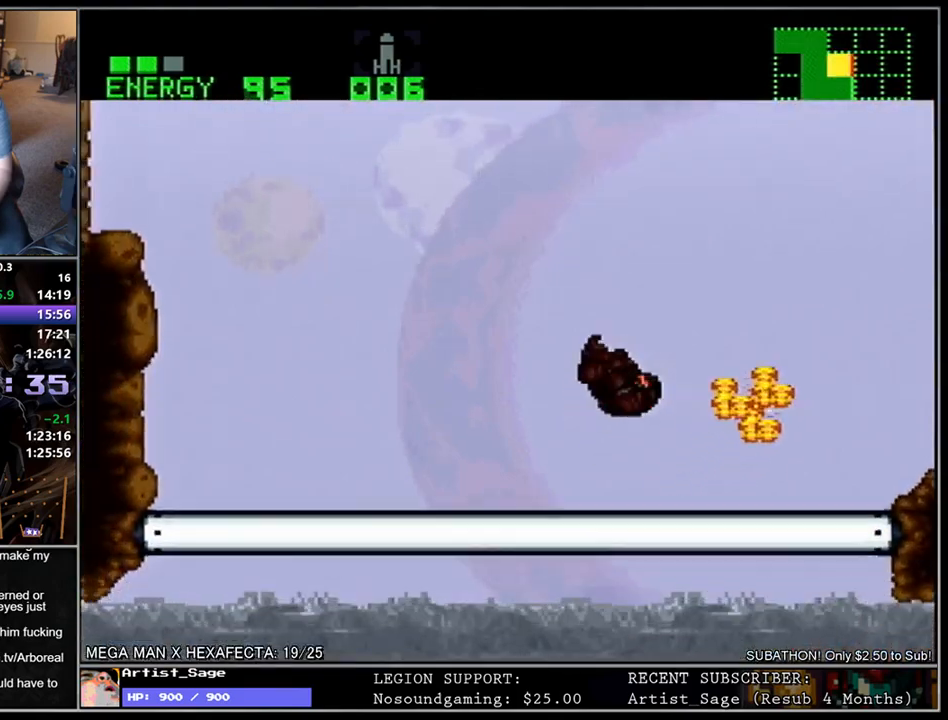
{"buttons": ["L1", "DPAD_LEFT"], "events": [[33, "DPAD_DOWN", "down"], [183, "DPAD_DOWN", "up"]]}
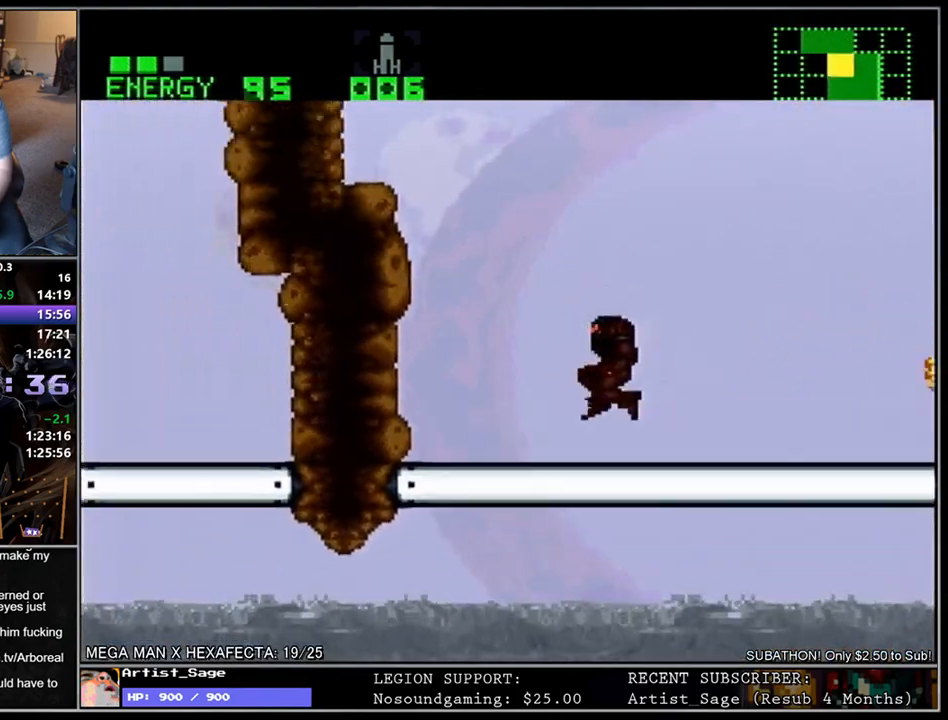
{"buttons": ["L1", "DPAD_RIGHT"], "events": [[400, "DPAD_LEFT", "up"], [467, "DPAD_RIGHT", "down"]]}
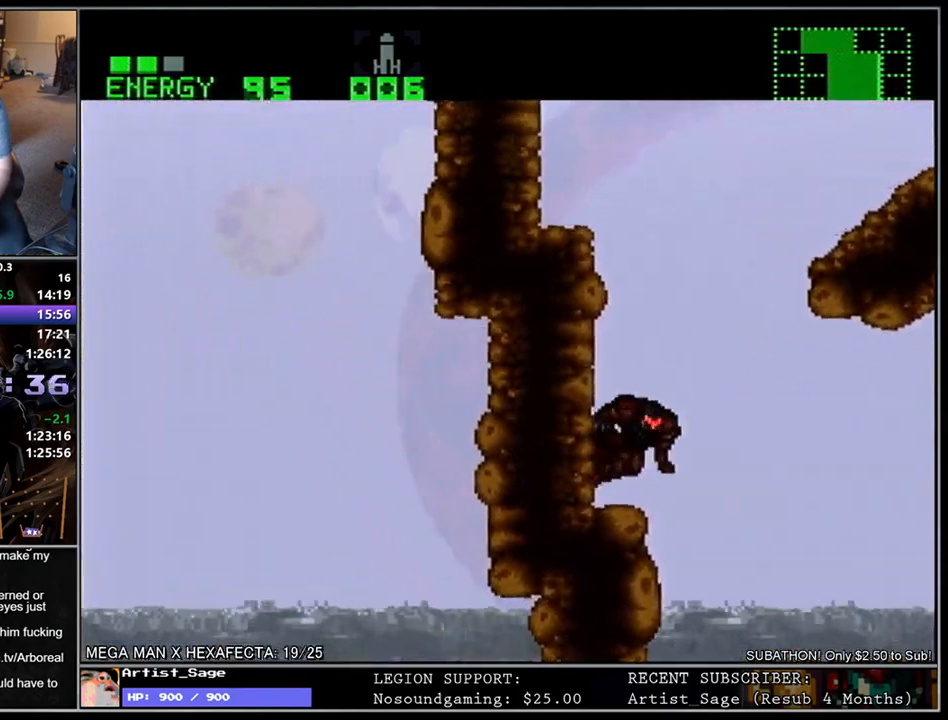
{"buttons": ["L1", "DPAD_RIGHT"], "events": []}
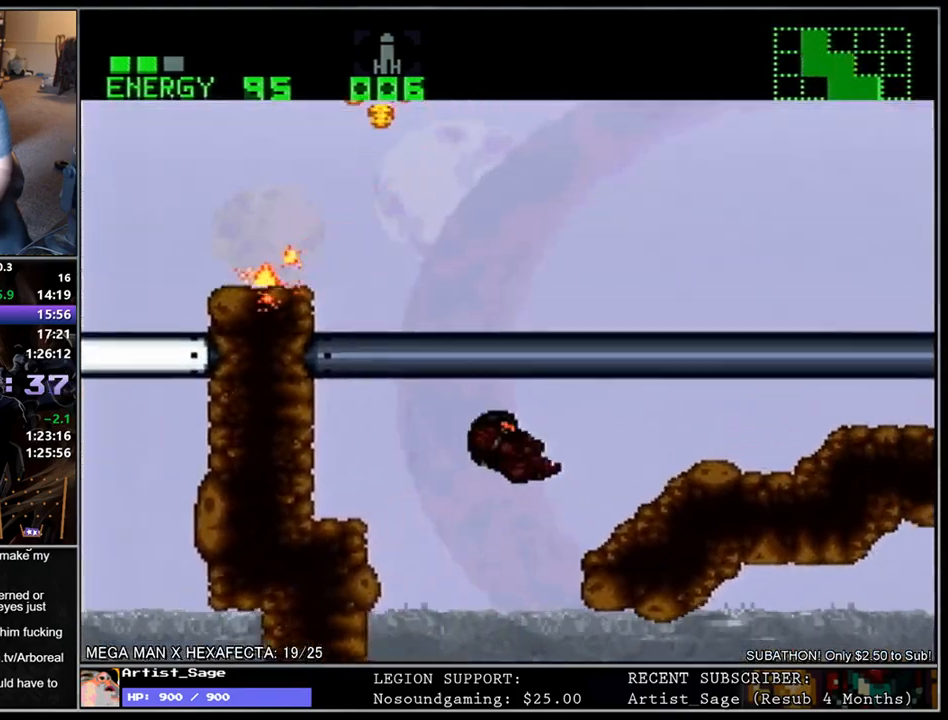
{"buttons": ["L1", "DPAD_RIGHT"], "events": [[283, "DPAD_DOWN", "down"], [383, "DPAD_DOWN", "up"]]}
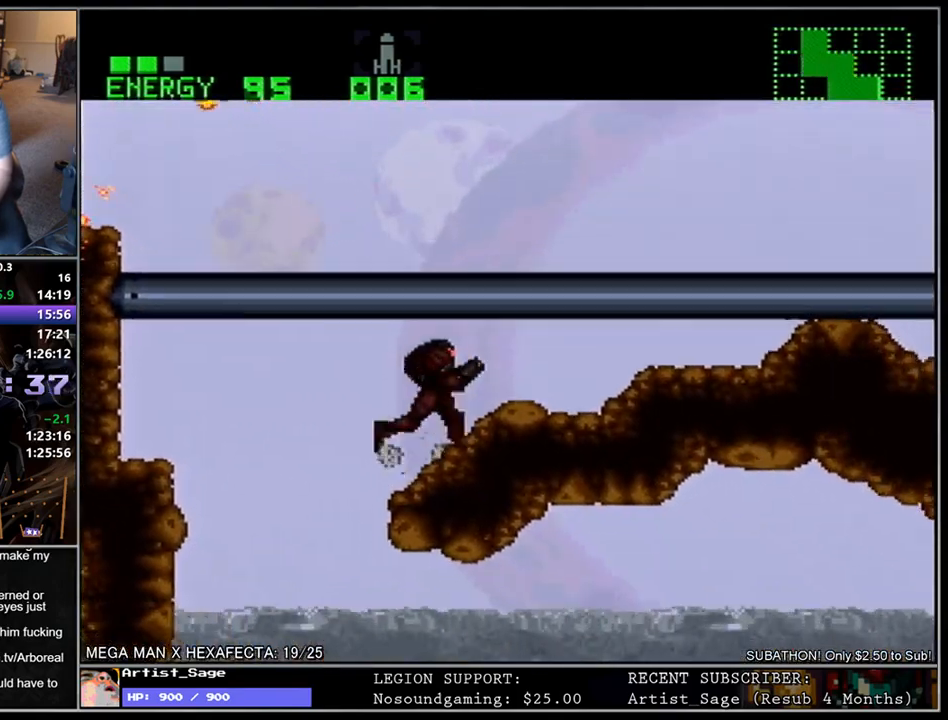
{"buttons": ["L1", "DPAD_RIGHT"], "events": []}
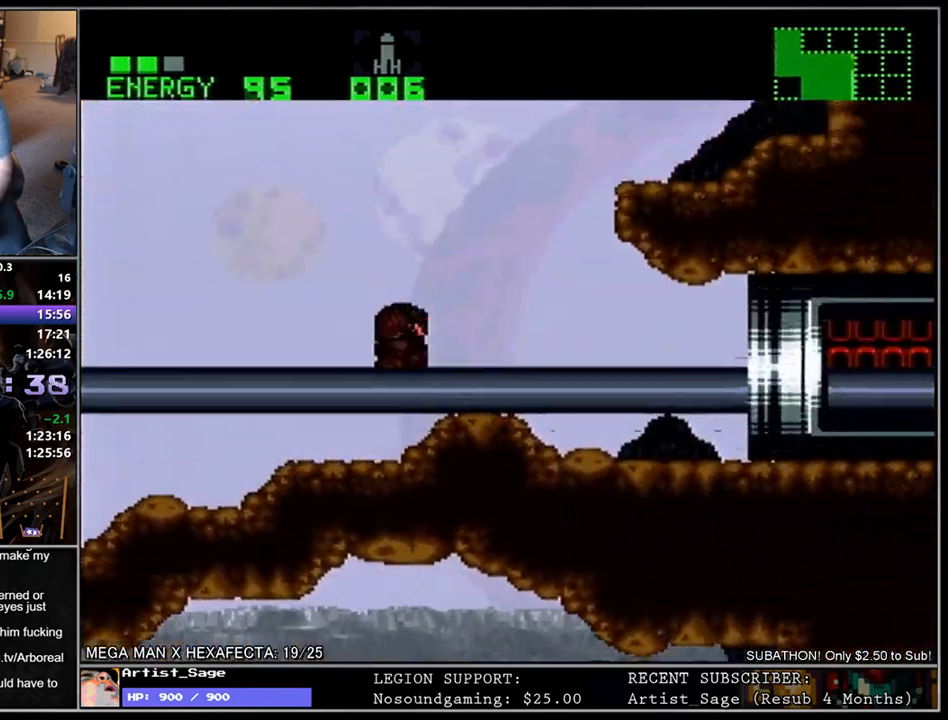
{"buttons": ["L1", "DPAD_DOWN", "DPAD_RIGHT"], "events": [[433, "DPAD_DOWN", "down"]]}
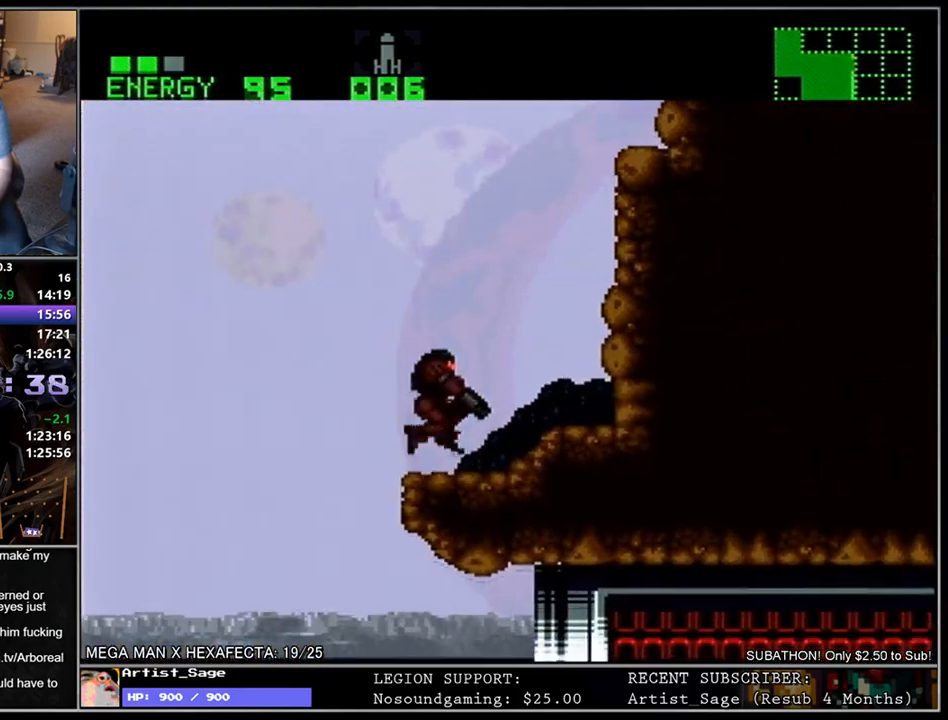
{"buttons": ["L1", "DPAD_LEFT"], "events": [[33, "DPAD_DOWN", "up"], [400, "DPAD_RIGHT", "up"], [467, "DPAD_LEFT", "down"]]}
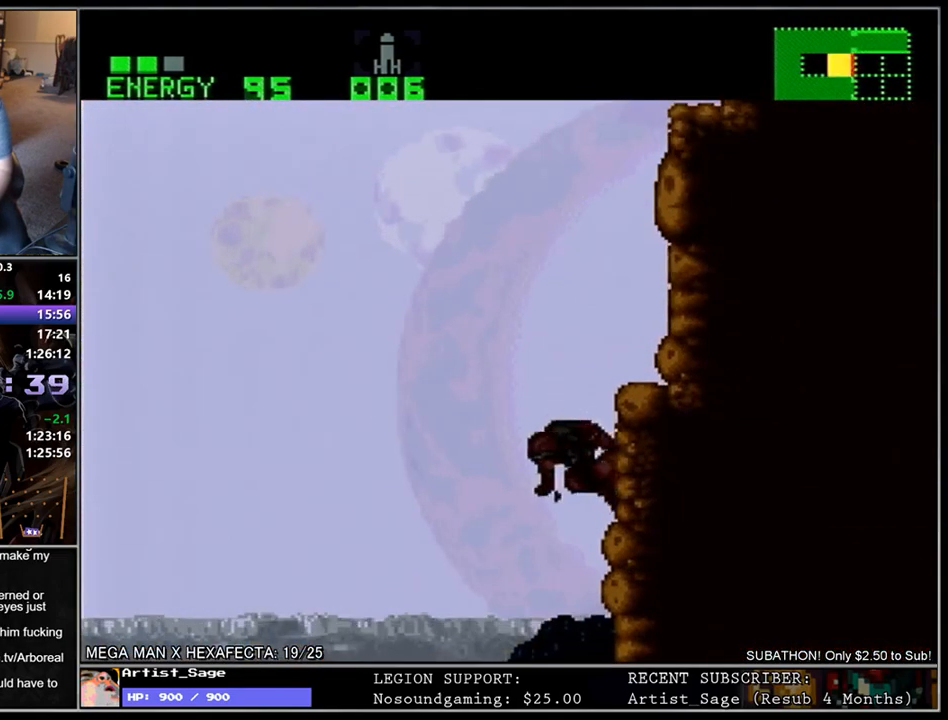
{"buttons": ["L1"], "events": [[67, "DPAD_LEFT", "up"], [100, "DPAD_RIGHT", "down"], [333, "DPAD_RIGHT", "up"], [400, "DPAD_LEFT", "down"], [500, "DPAD_LEFT", "up"]]}
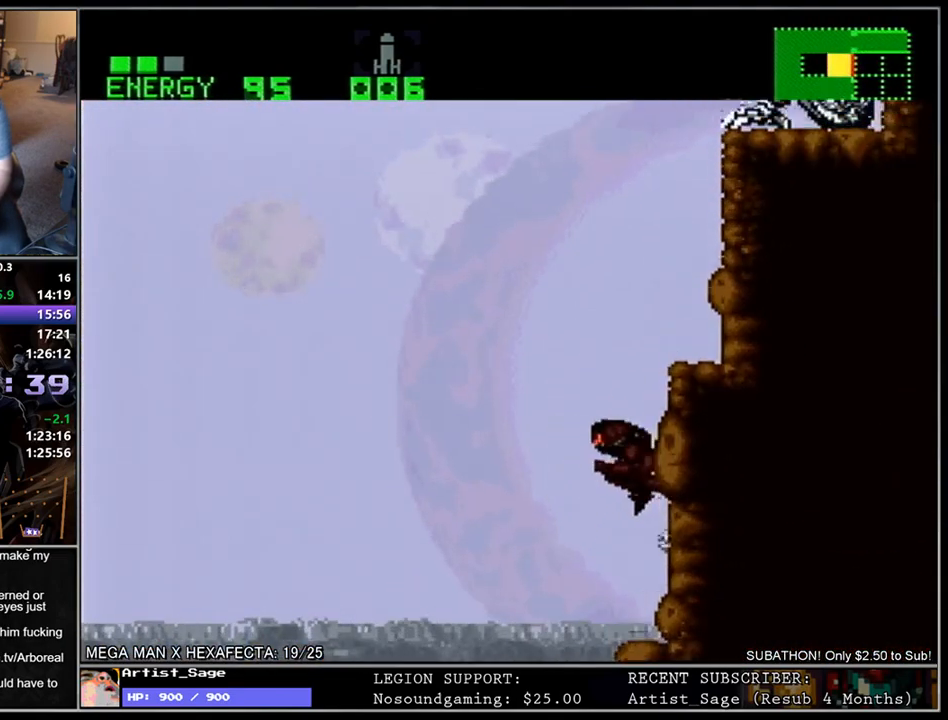
{"buttons": ["L1", "DPAD_RIGHT"], "events": [[50, "DPAD_RIGHT", "down"], [283, "DPAD_RIGHT", "up"], [350, "DPAD_LEFT", "down"], [467, "DPAD_LEFT", "up"], [500, "DPAD_RIGHT", "down"]]}
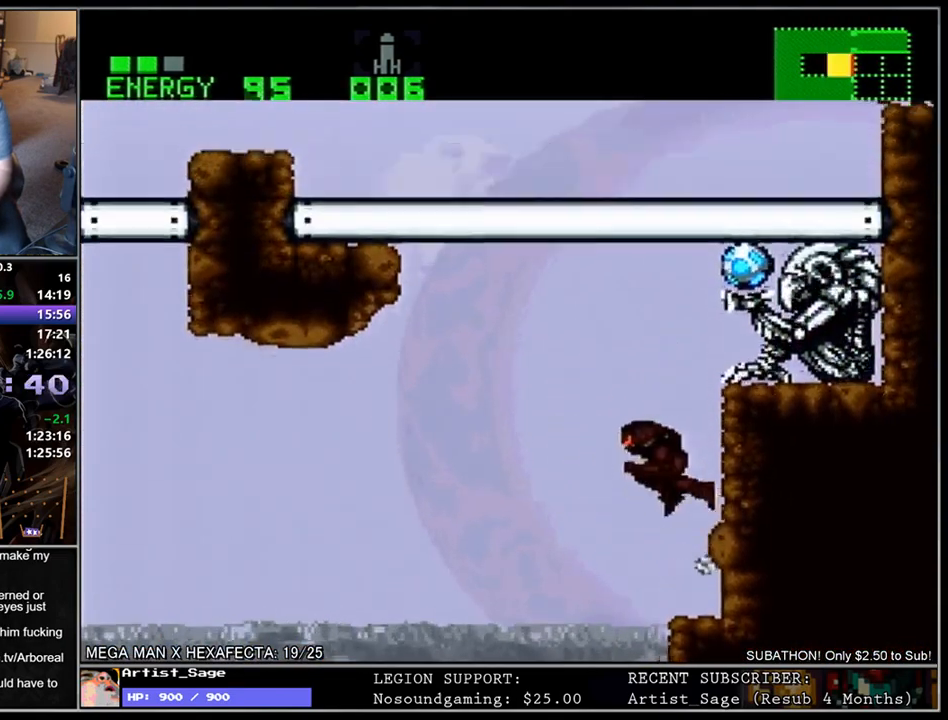
{"buttons": ["L1", "DPAD_DOWN", "DPAD_RIGHT"], "events": [[33, "R1", "down"], [117, "DPAD_RIGHT", "up"], [217, "DPAD_RIGHT", "down"], [250, "Y", "down"], [383, "Y", "up"], [400, "DPAD_DOWN", "down"], [417, "R1", "up"]]}
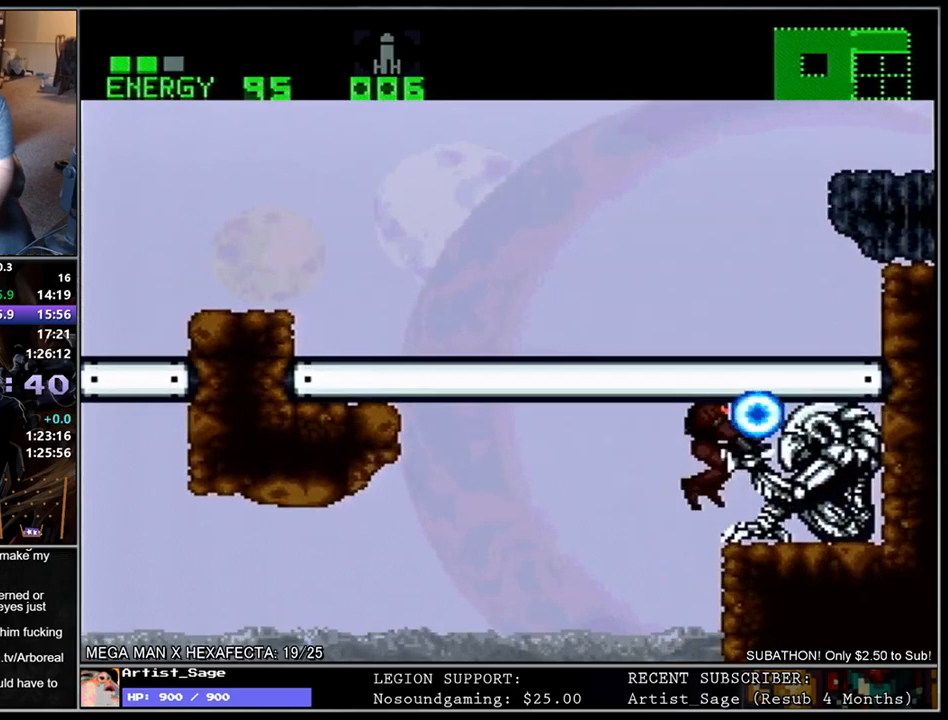
{"buttons": ["DPAD_LEFT"], "events": [[233, "DPAD_DOWN", "up"], [283, "DPAD_RIGHT", "up"], [350, "DPAD_LEFT", "down"], [433, "L1", "up"]]}